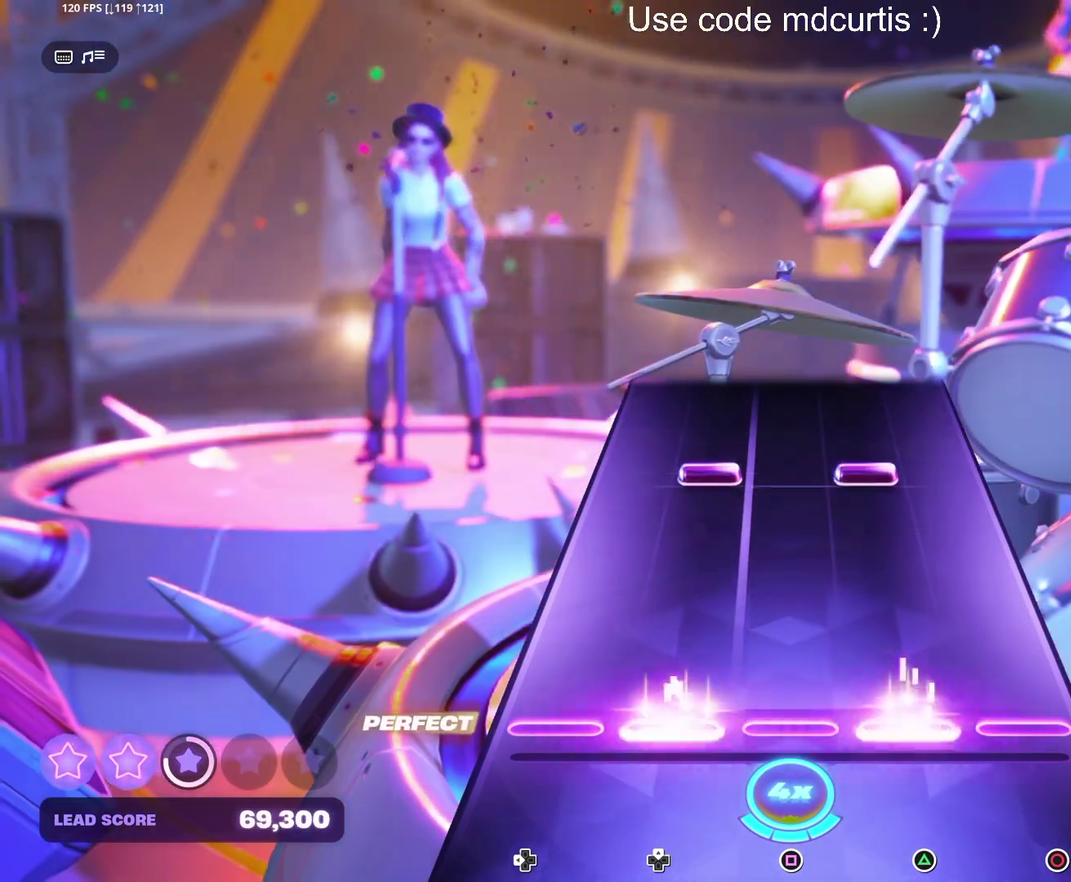
Gameplay with a controller (PlayStation layout); each line is a JSON object with the inputs held at the frame after it. "events" lists button and stick changes between this image and that frame as [ms after this image, input, new state], when the widget could be followed in between. Not read: L3 R3 left_stick right_stick.
{"buttons": [], "events": [[50, "DPAD_UP", "up"], [50, "TRIANGLE", "up"], [317, "DPAD_UP", "down"], [317, "TRIANGLE", "down"], [433, "DPAD_UP", "up"], [433, "TRIANGLE", "up"]]}
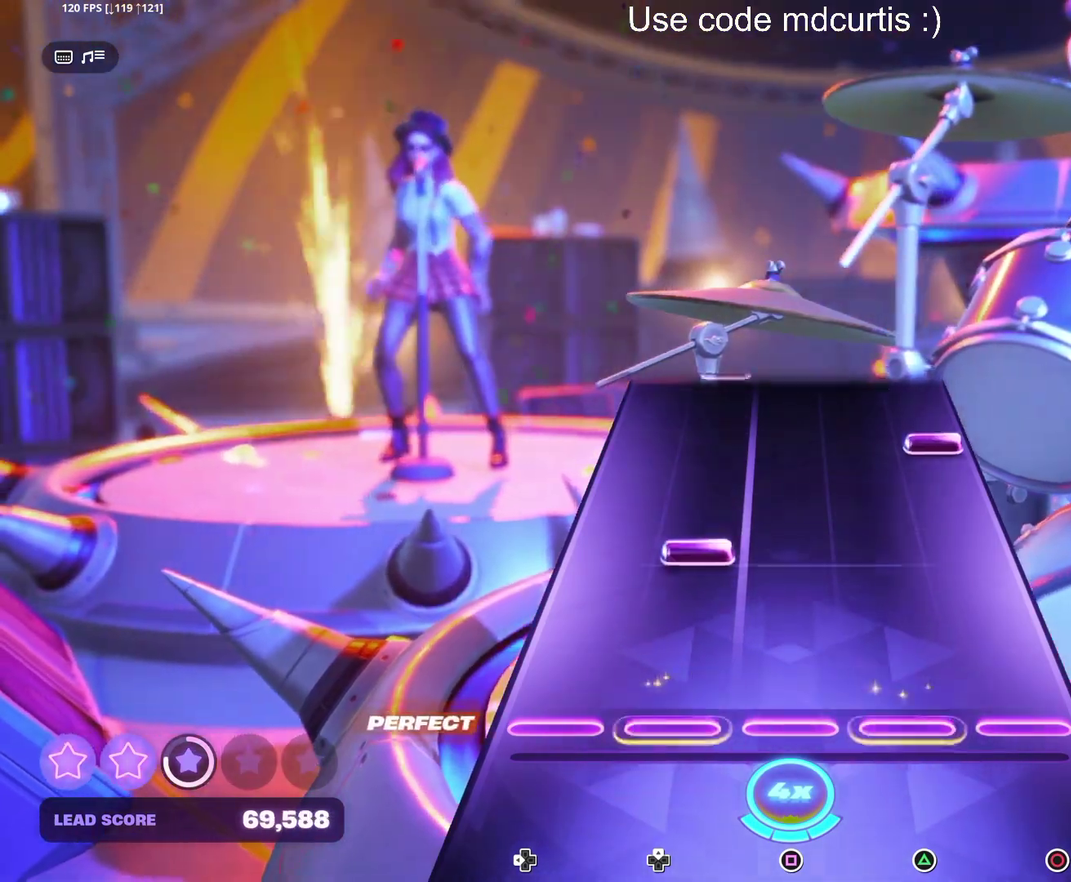
{"buttons": [], "events": [[200, "DPAD_UP", "down"], [300, "DPAD_UP", "up"], [383, "CIRCLE", "down"], [500, "CIRCLE", "up"]]}
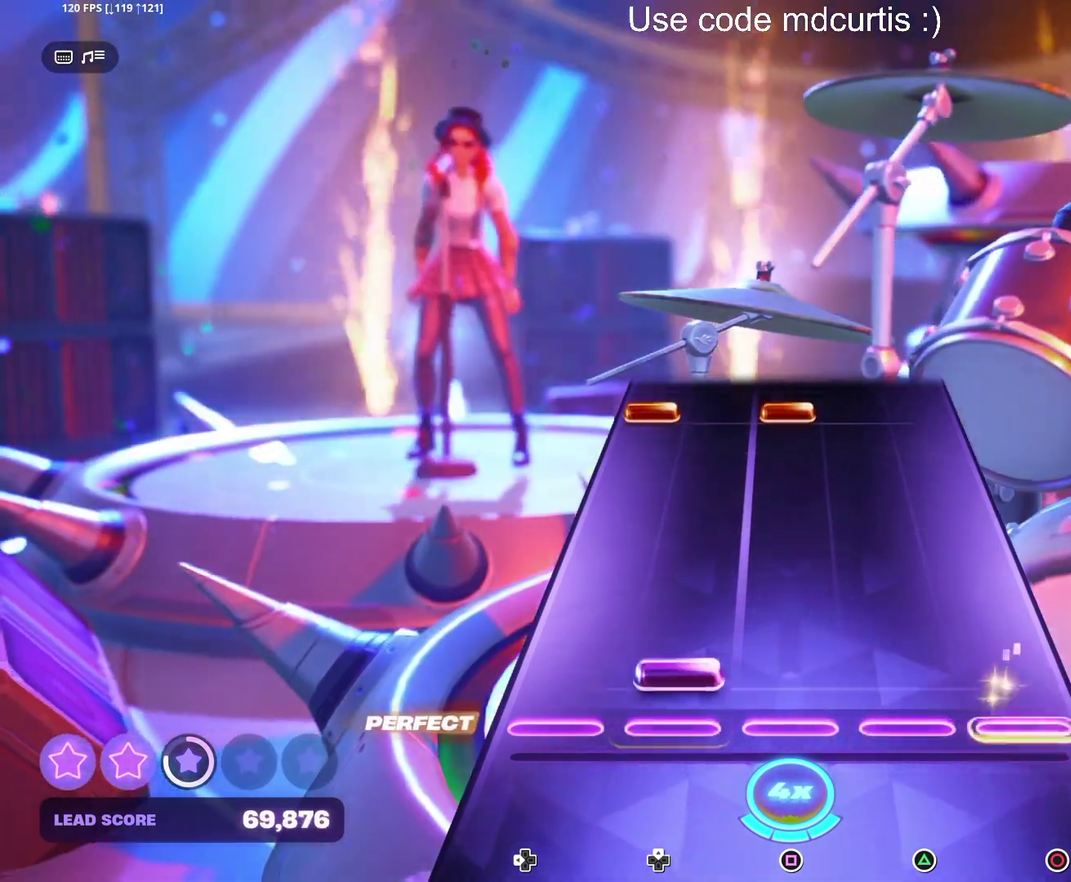
{"buttons": ["SQUARE", "DPAD_LEFT"], "events": [[67, "DPAD_UP", "down"], [167, "DPAD_UP", "up"], [450, "DPAD_LEFT", "down"], [467, "SQUARE", "down"]]}
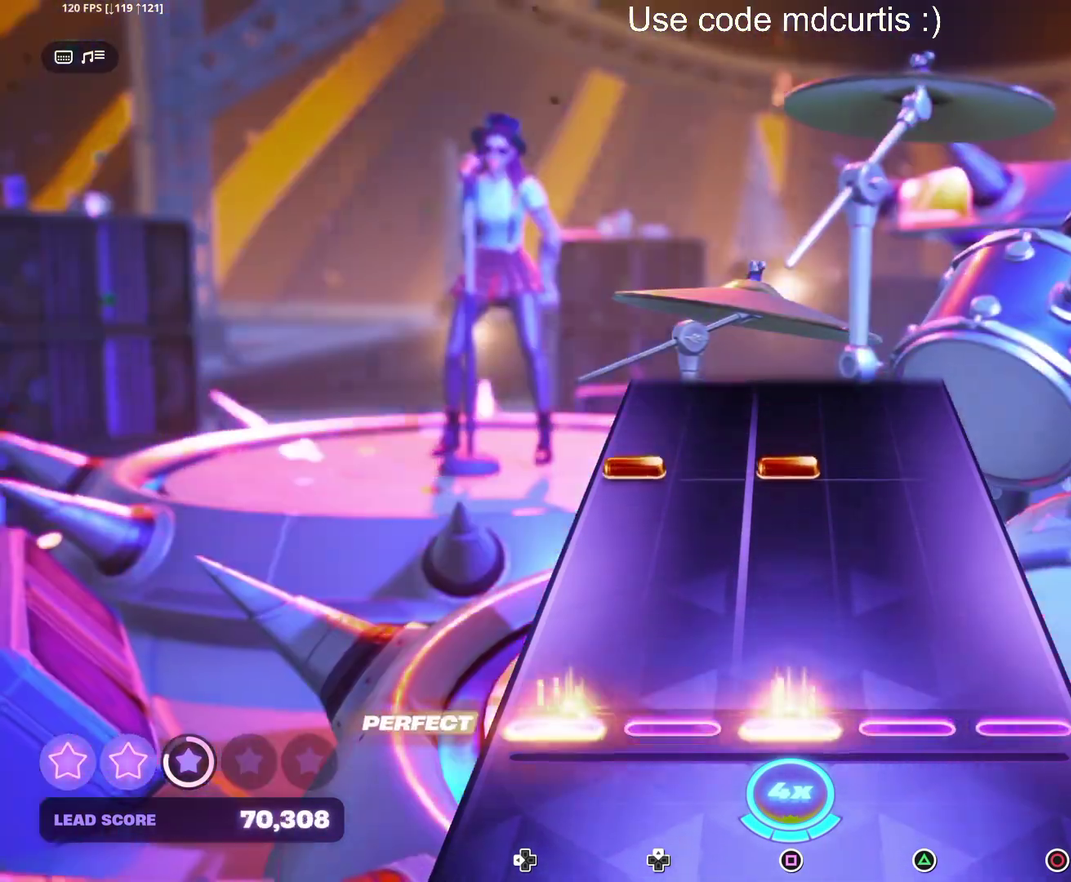
{"buttons": [], "events": [[67, "DPAD_LEFT", "up"], [83, "SQUARE", "up"], [333, "DPAD_LEFT", "down"], [350, "SQUARE", "down"], [450, "DPAD_LEFT", "up"], [467, "SQUARE", "up"]]}
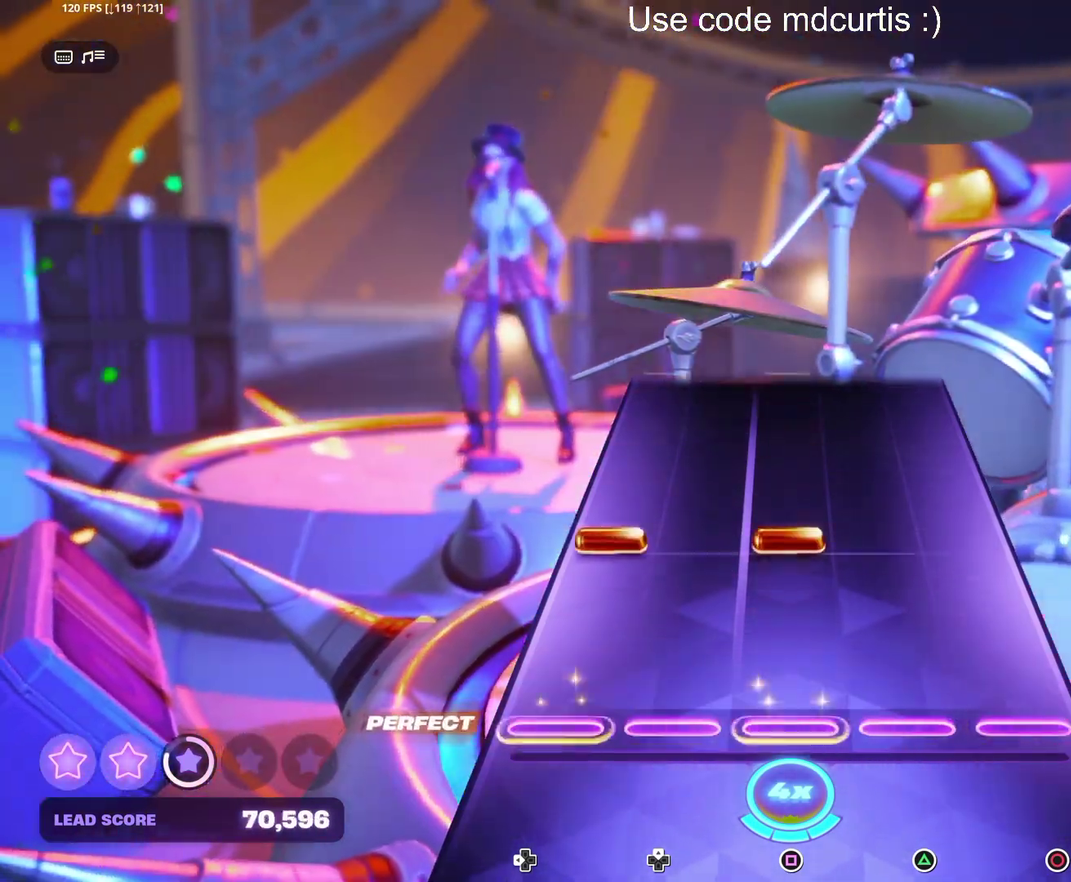
{"buttons": [], "events": [[233, "DPAD_LEFT", "down"], [233, "SQUARE", "down"], [350, "DPAD_LEFT", "up"], [367, "SQUARE", "up"]]}
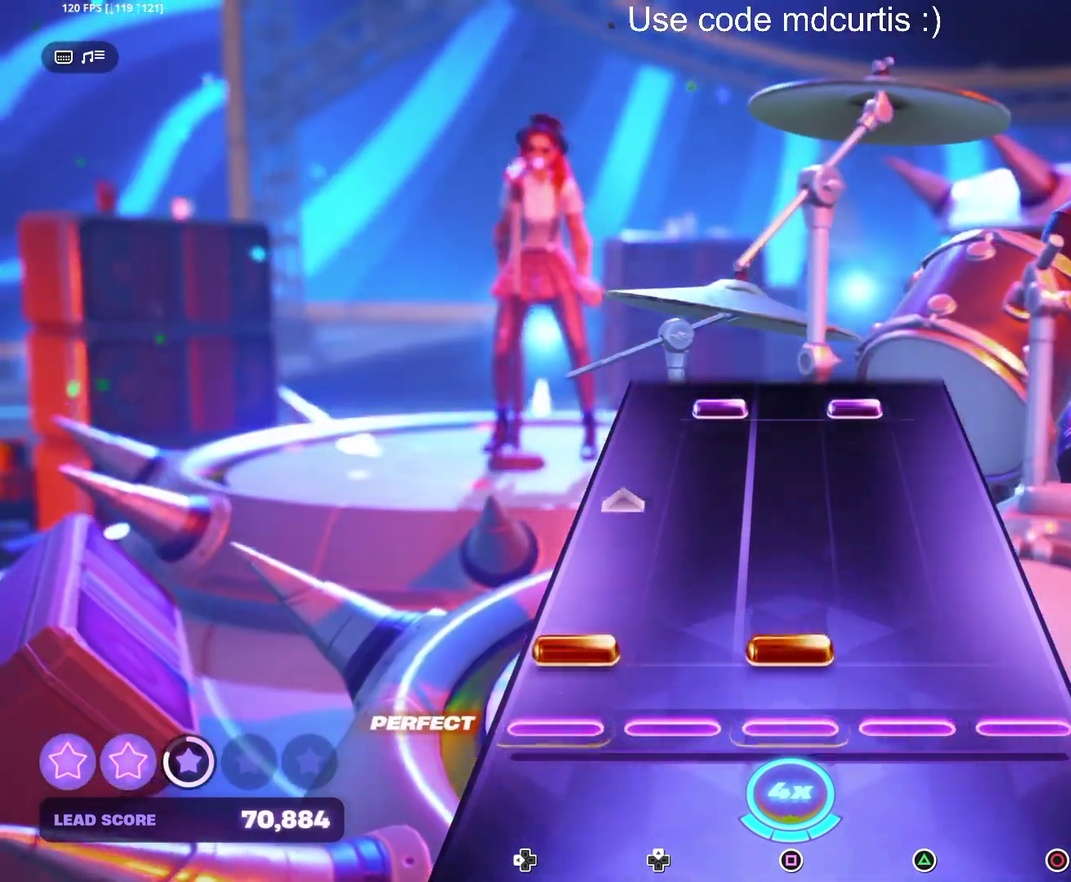
{"buttons": ["TRIANGLE", "DPAD_UP"], "events": [[83, "DPAD_LEFT", "down"], [83, "SQUARE", "down"], [250, "SQUARE", "up"], [267, "DPAD_LEFT", "up"], [450, "DPAD_UP", "down"], [450, "TRIANGLE", "down"]]}
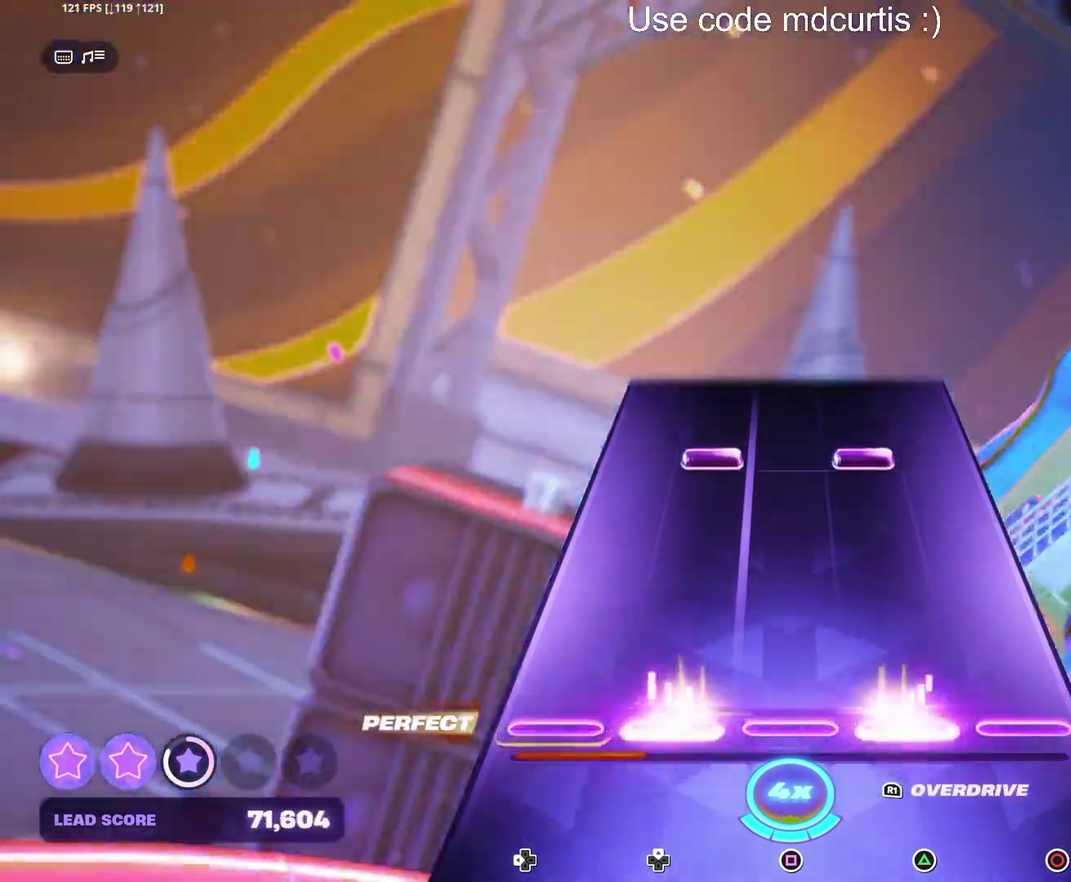
{"buttons": [], "events": [[50, "DPAD_UP", "up"], [67, "TRIANGLE", "up"], [350, "DPAD_UP", "down"], [350, "TRIANGLE", "down"], [450, "DPAD_UP", "up"], [483, "TRIANGLE", "up"]]}
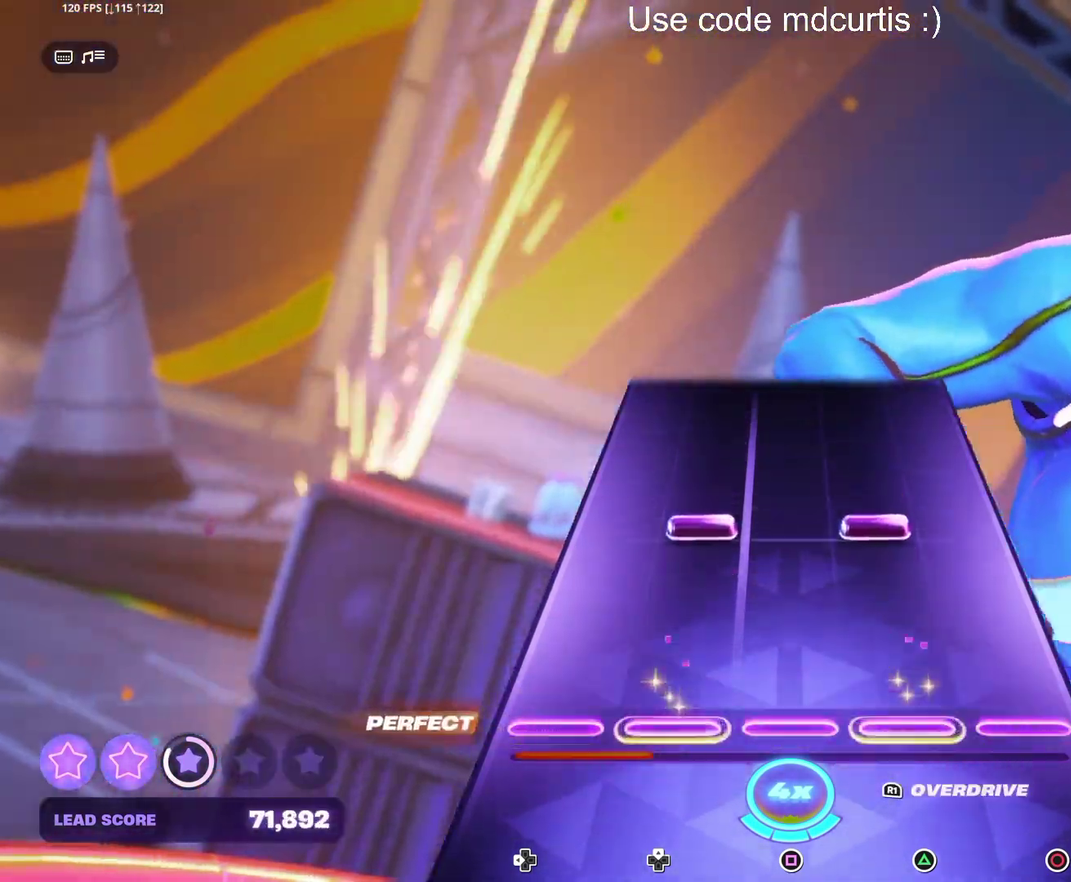
{"buttons": [], "events": [[233, "DPAD_UP", "down"], [233, "TRIANGLE", "down"], [333, "DPAD_UP", "up"], [350, "TRIANGLE", "up"]]}
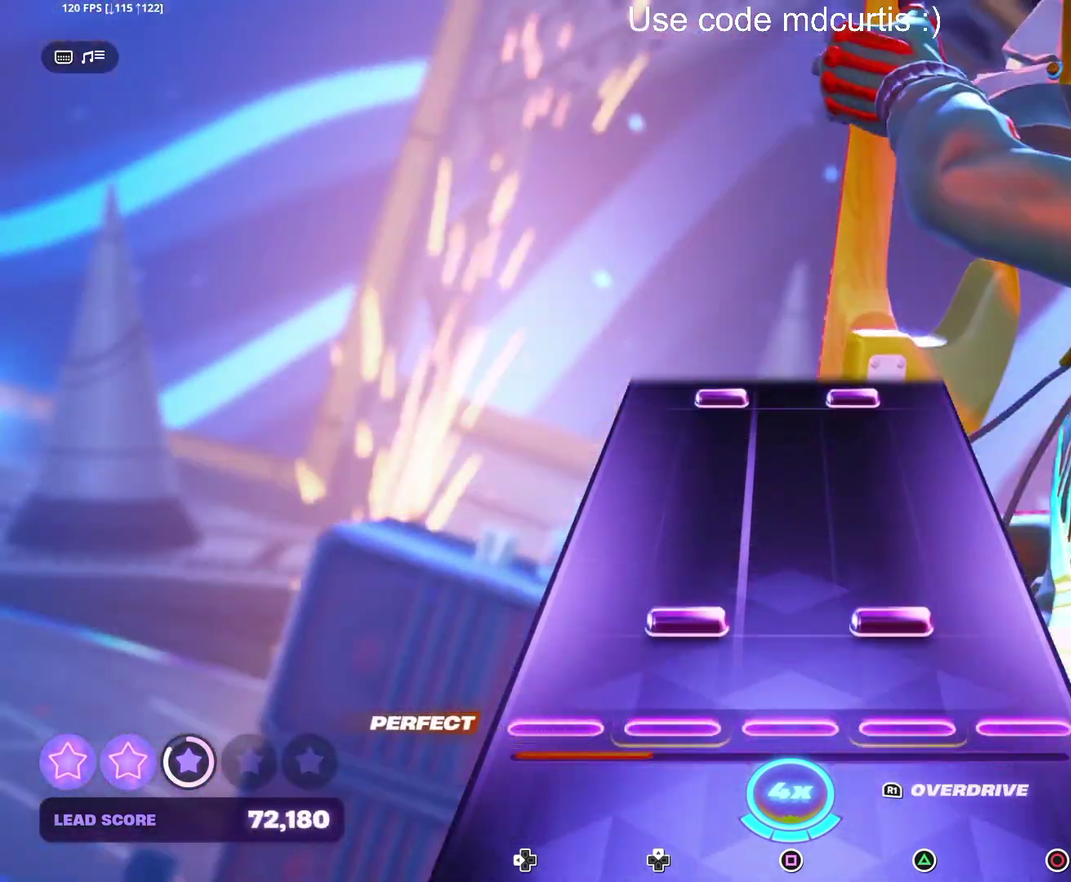
{"buttons": ["TRIANGLE", "DPAD_UP"], "events": [[117, "DPAD_UP", "down"], [117, "TRIANGLE", "down"], [233, "DPAD_UP", "up"], [233, "TRIANGLE", "up"], [500, "DPAD_UP", "down"], [500, "TRIANGLE", "down"]]}
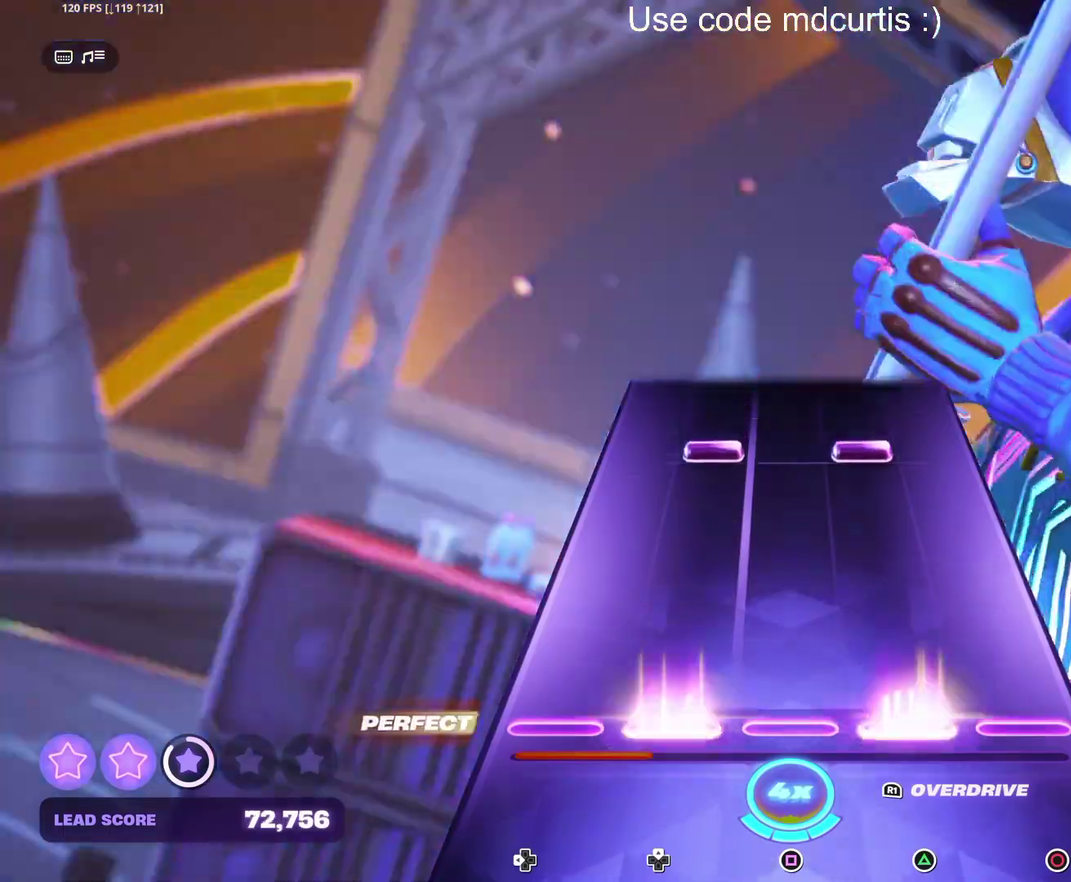
{"buttons": [], "events": [[117, "DPAD_UP", "up"], [133, "TRIANGLE", "up"], [383, "DPAD_UP", "down"], [383, "TRIANGLE", "down"], [483, "DPAD_UP", "up"], [500, "TRIANGLE", "up"]]}
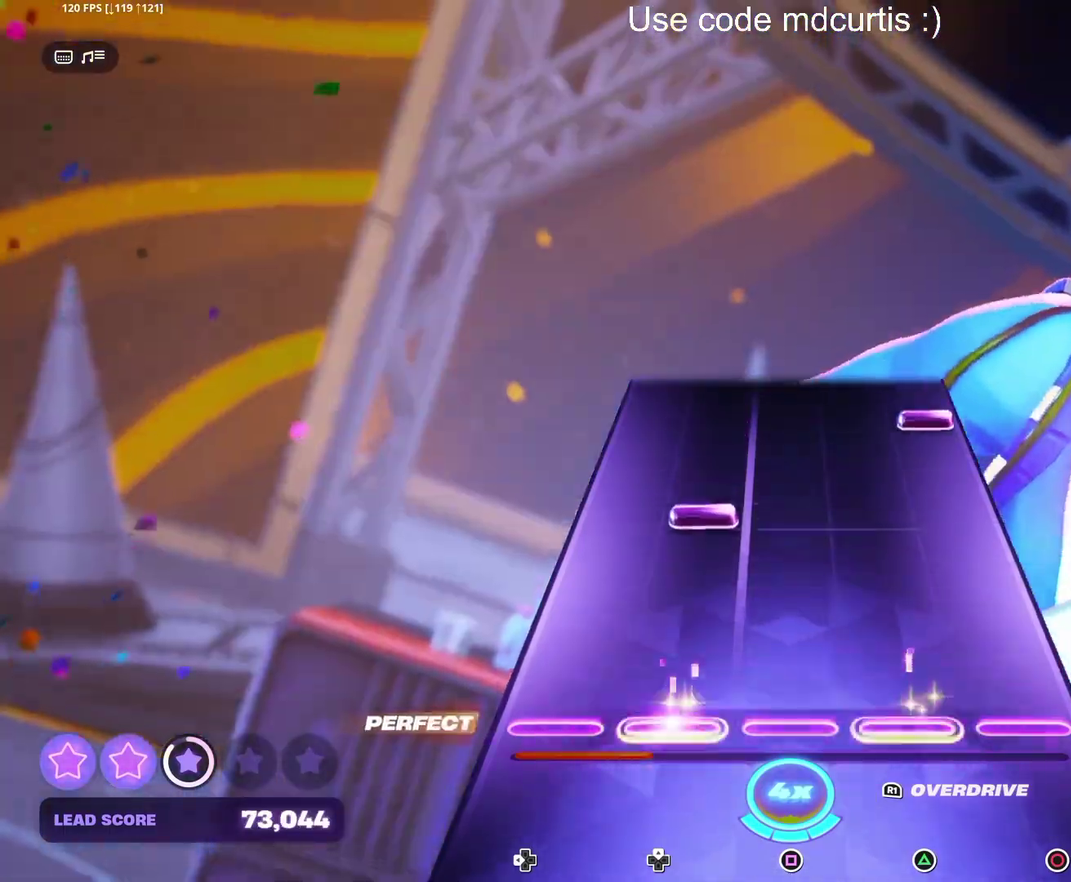
{"buttons": ["CIRCLE"], "events": [[267, "DPAD_UP", "down"], [350, "DPAD_UP", "up"], [433, "CIRCLE", "down"]]}
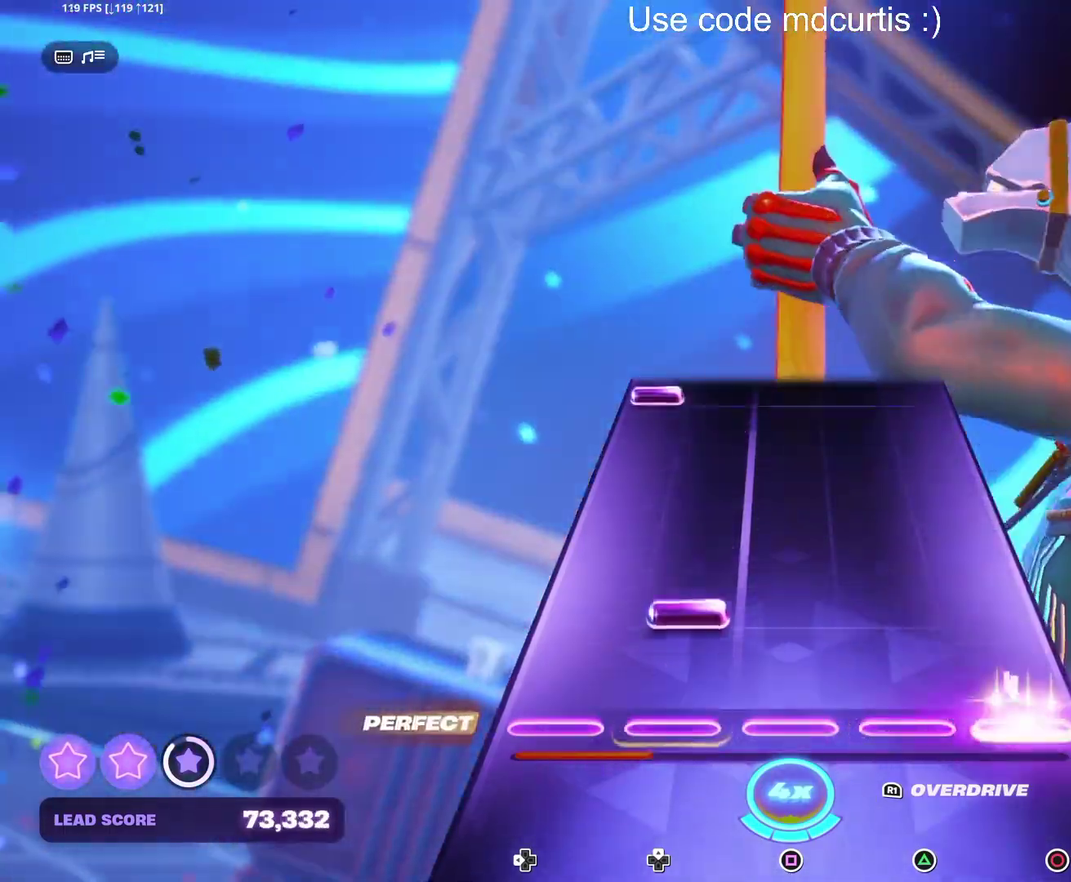
{"buttons": ["DPAD_LEFT"], "events": [[50, "CIRCLE", "up"], [133, "DPAD_UP", "down"], [200, "DPAD_UP", "up"], [500, "DPAD_LEFT", "down"]]}
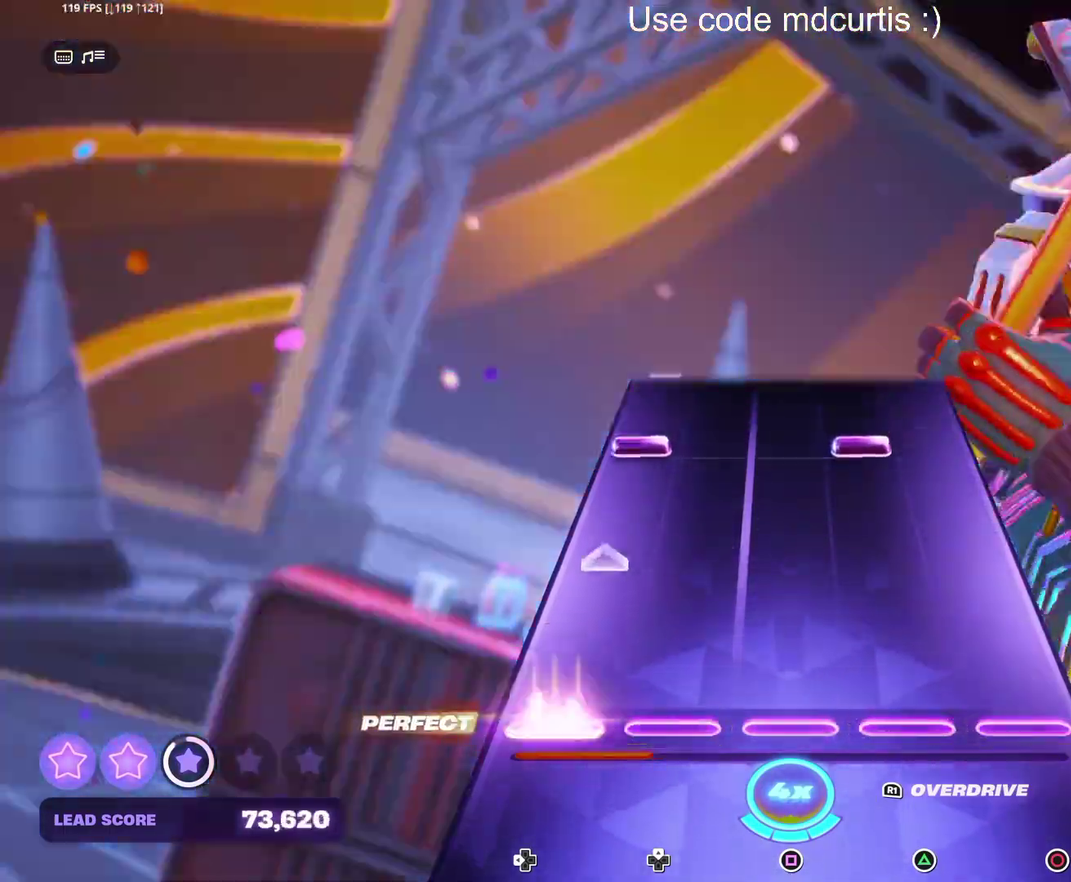
{"buttons": ["TRIANGLE", "DPAD_LEFT"], "events": [[183, "DPAD_LEFT", "up"], [367, "DPAD_LEFT", "down"], [400, "TRIANGLE", "down"]]}
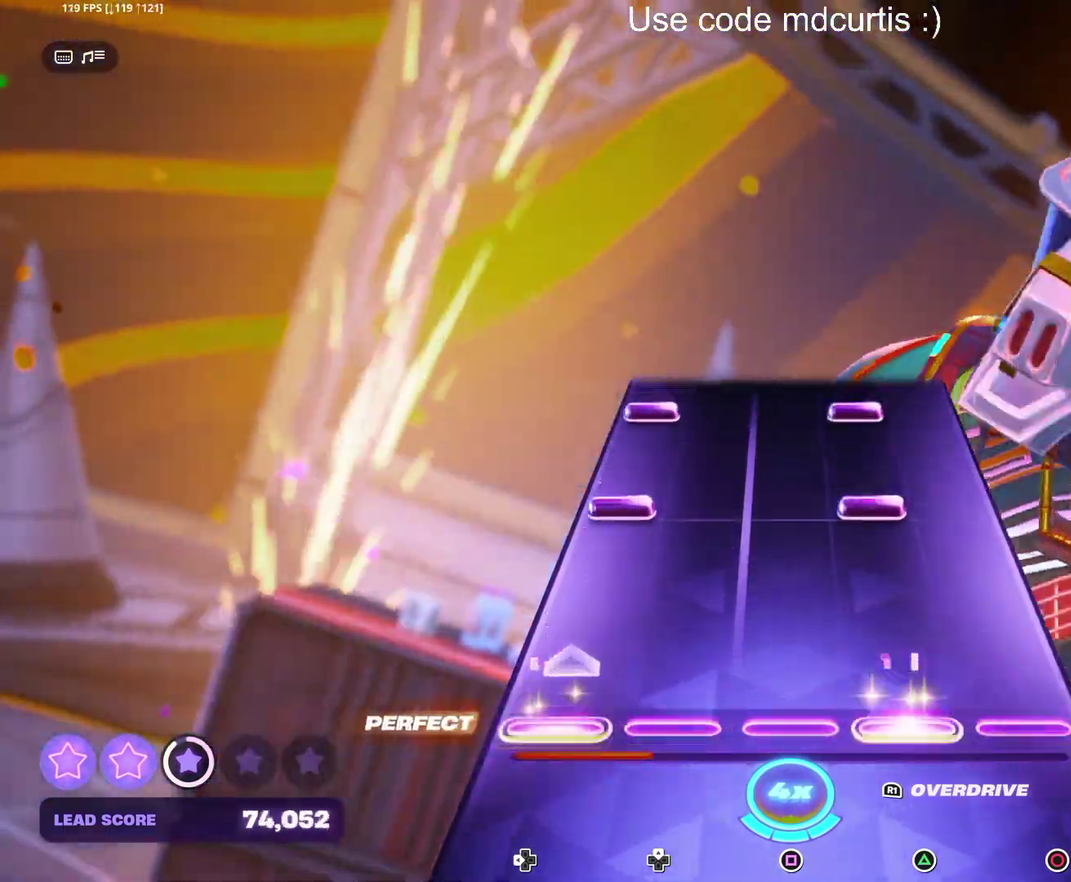
{"buttons": ["TRIANGLE", "DPAD_LEFT"], "events": [[50, "DPAD_LEFT", "up"], [50, "TRIANGLE", "up"], [267, "DPAD_LEFT", "down"], [283, "TRIANGLE", "down"], [367, "DPAD_LEFT", "up"], [367, "TRIANGLE", "up"], [450, "DPAD_LEFT", "down"], [450, "TRIANGLE", "down"]]}
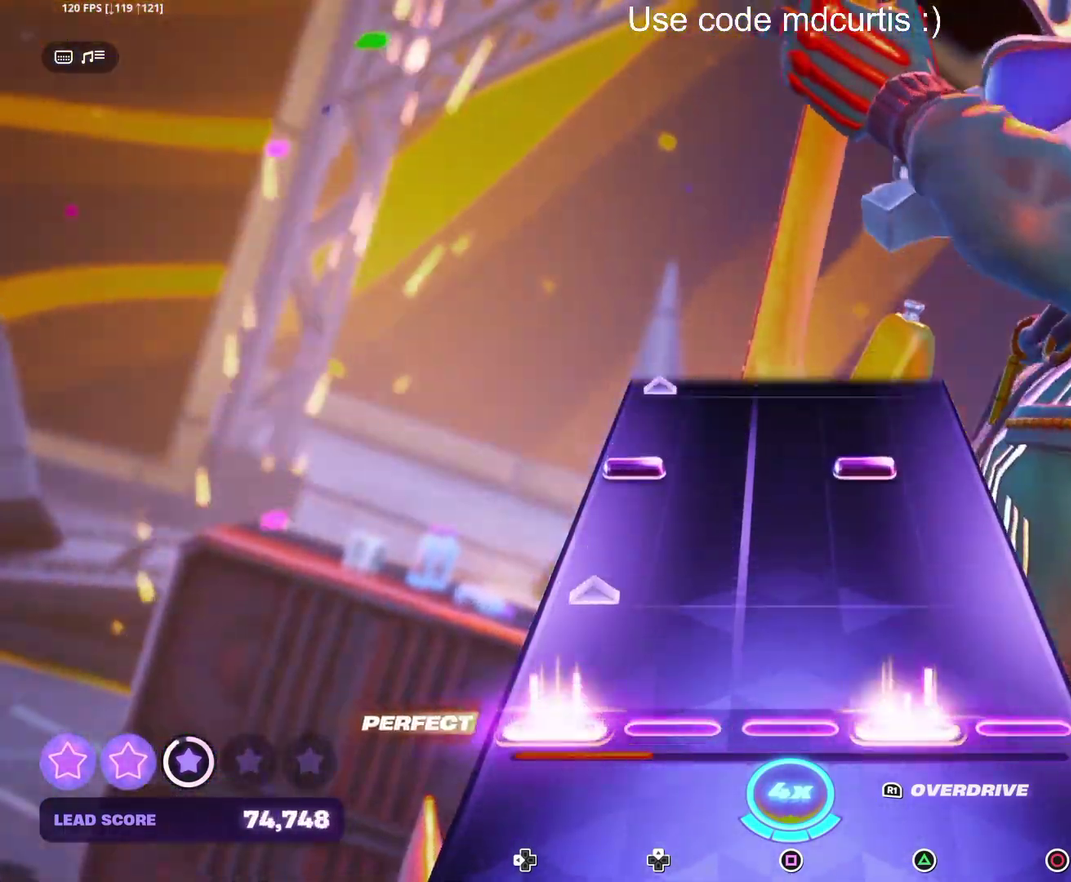
{"buttons": [], "events": [[117, "TRIANGLE", "up"], [150, "DPAD_LEFT", "up"], [333, "DPAD_LEFT", "down"], [333, "TRIANGLE", "down"], [500, "DPAD_LEFT", "up"], [500, "TRIANGLE", "up"]]}
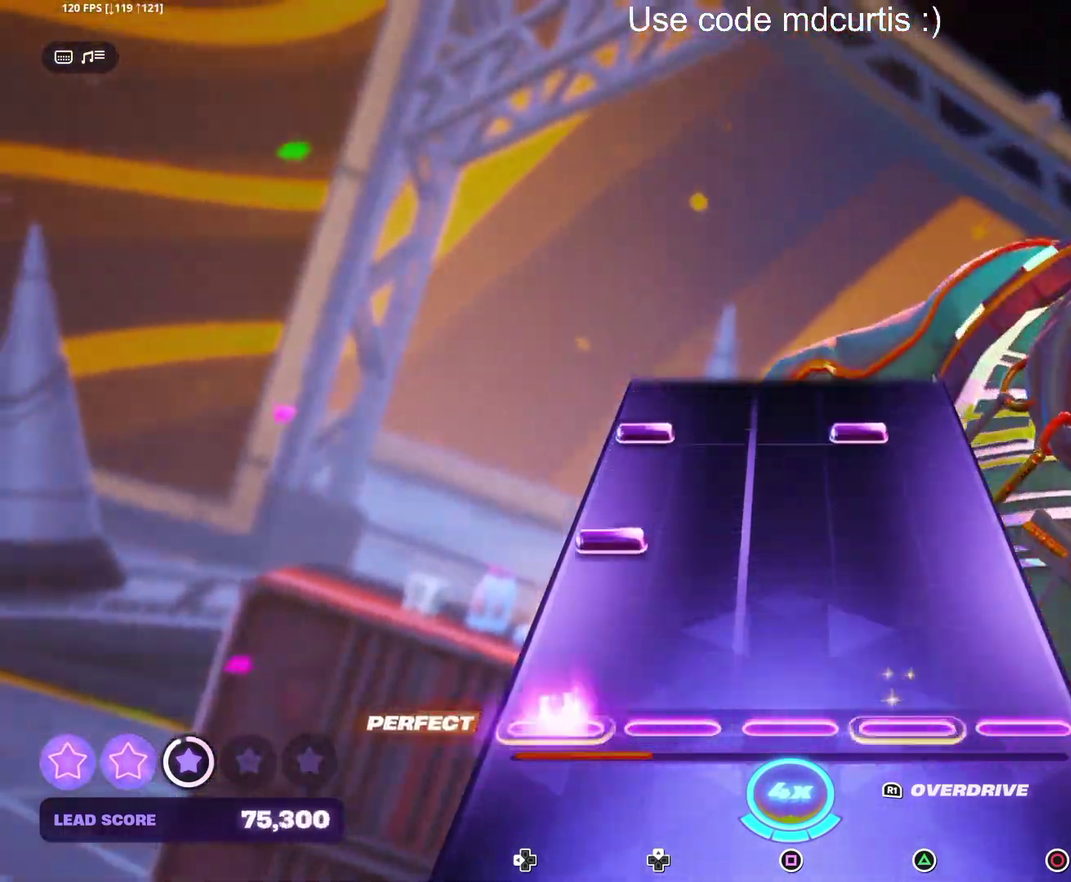
{"buttons": ["TRIANGLE", "DPAD_LEFT"], "events": [[217, "DPAD_LEFT", "down"], [300, "DPAD_LEFT", "up"], [417, "DPAD_LEFT", "down"], [417, "TRIANGLE", "down"]]}
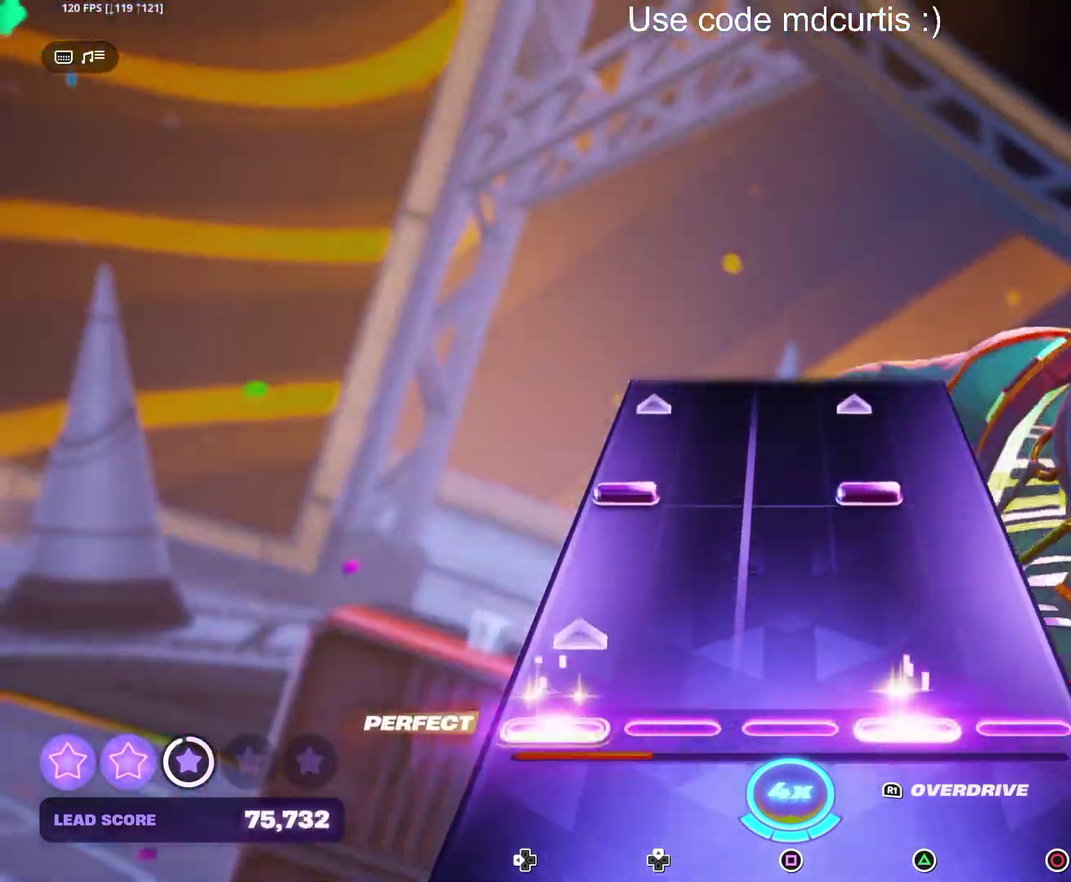
{"buttons": [], "events": [[83, "DPAD_LEFT", "up"], [83, "TRIANGLE", "up"], [300, "DPAD_LEFT", "down"], [300, "TRIANGLE", "down"], [467, "TRIANGLE", "up"], [483, "DPAD_LEFT", "up"]]}
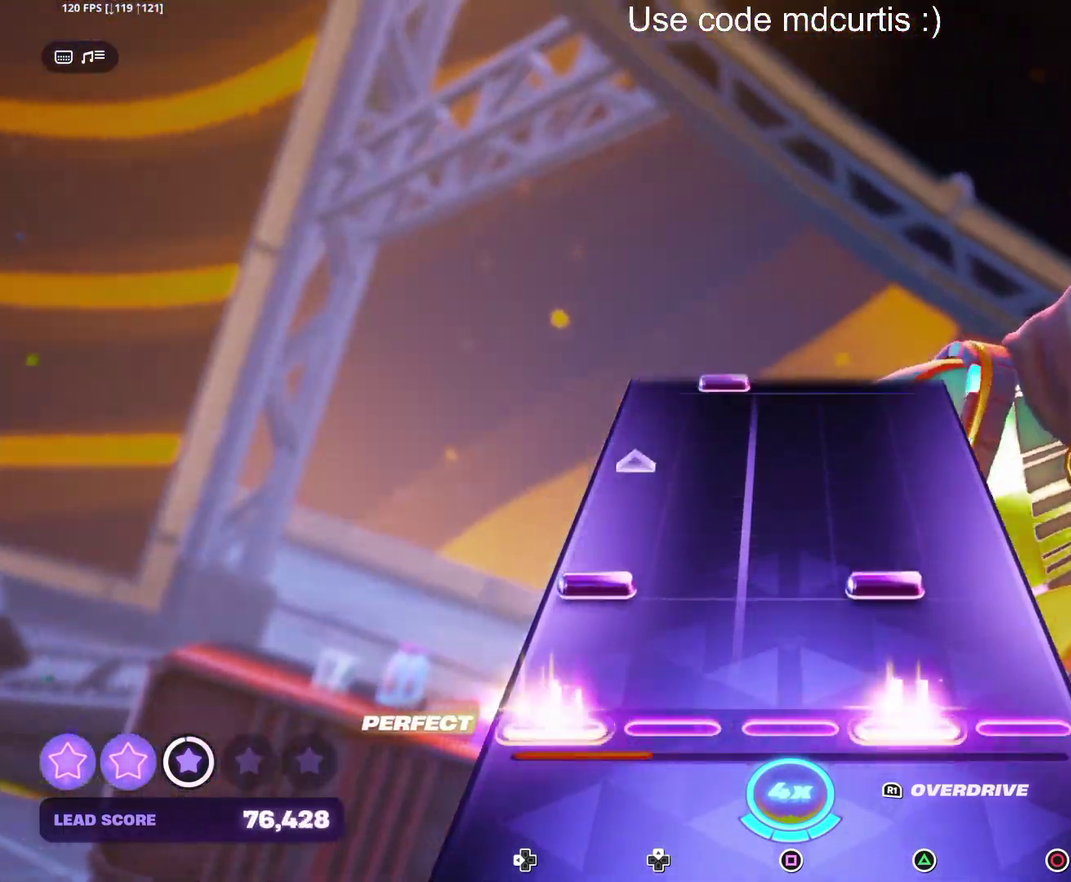
{"buttons": [], "events": [[150, "DPAD_LEFT", "down"], [150, "TRIANGLE", "down"], [300, "TRIANGLE", "up"], [333, "DPAD_LEFT", "up"]]}
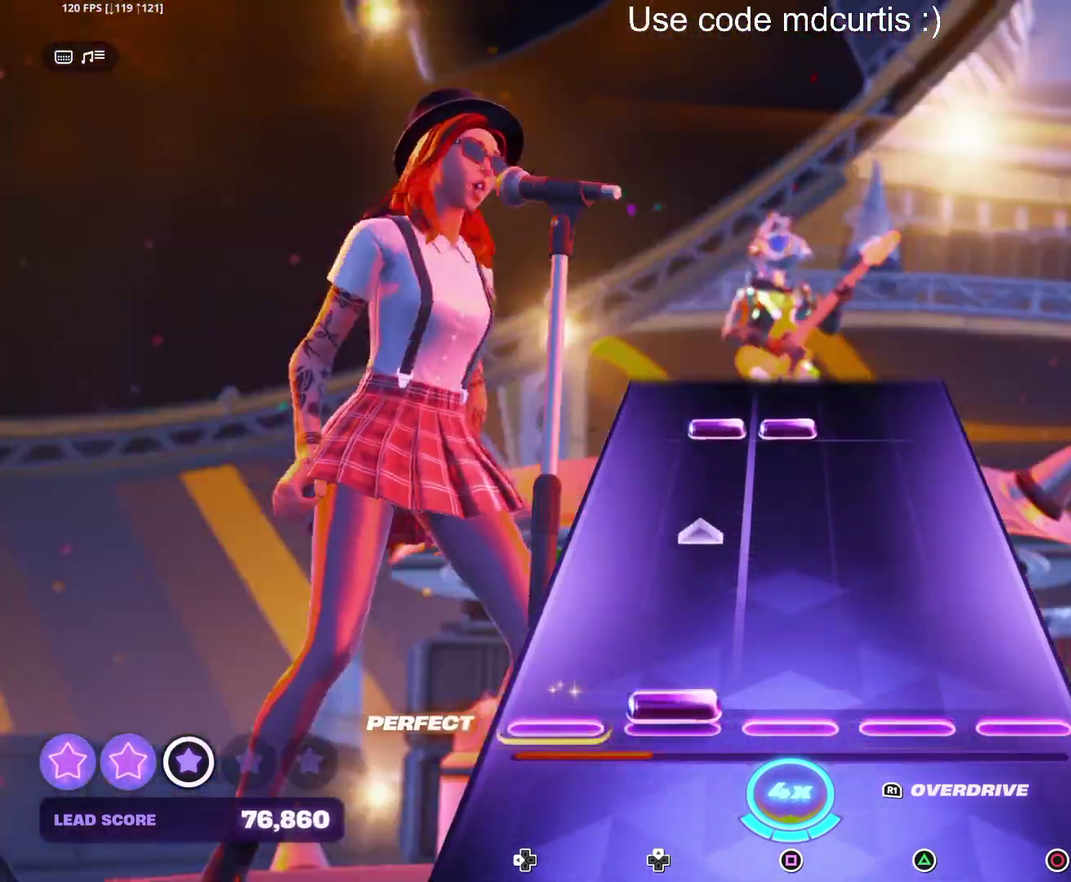
{"buttons": ["SQUARE", "DPAD_UP"], "events": [[33, "DPAD_UP", "down"], [200, "DPAD_UP", "up"], [433, "DPAD_UP", "down"], [433, "SQUARE", "down"]]}
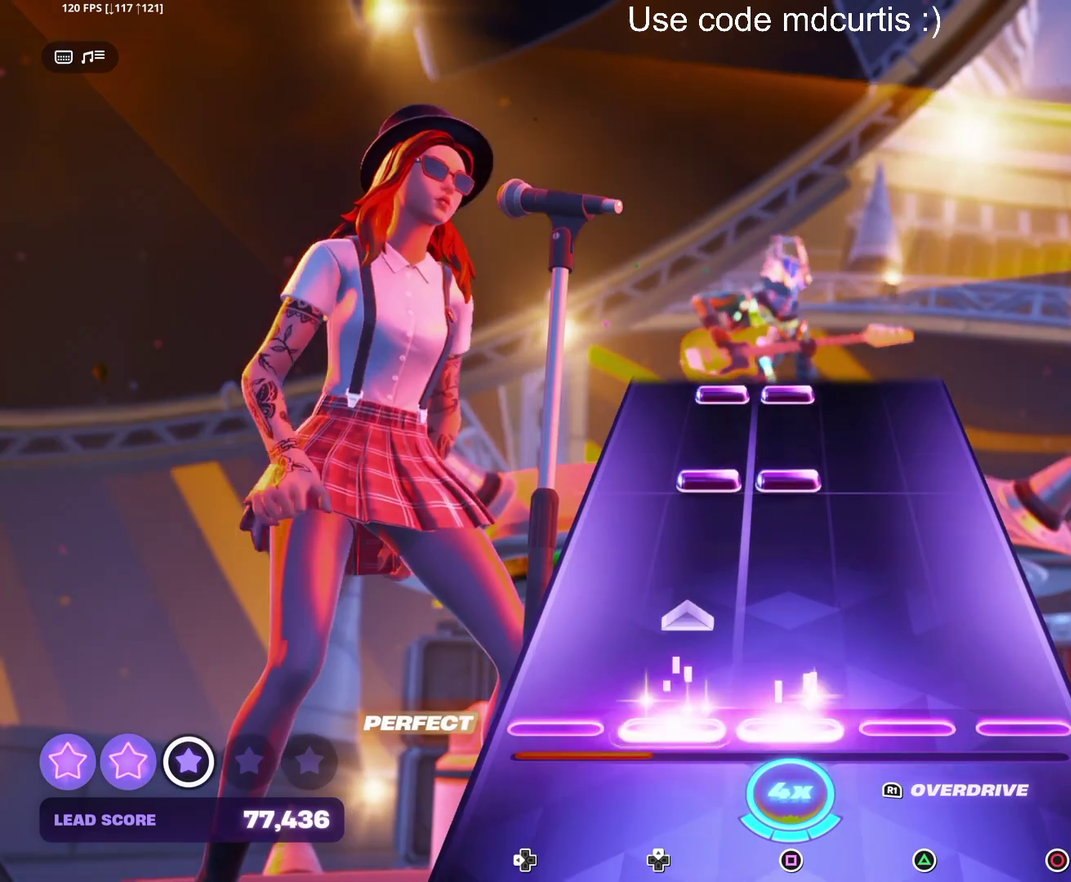
{"buttons": ["SQUARE", "DPAD_UP"], "events": [[100, "DPAD_UP", "up"], [100, "SQUARE", "up"], [300, "DPAD_UP", "down"], [317, "SQUARE", "down"], [400, "DPAD_UP", "up"], [417, "SQUARE", "up"], [500, "DPAD_UP", "down"], [500, "SQUARE", "down"]]}
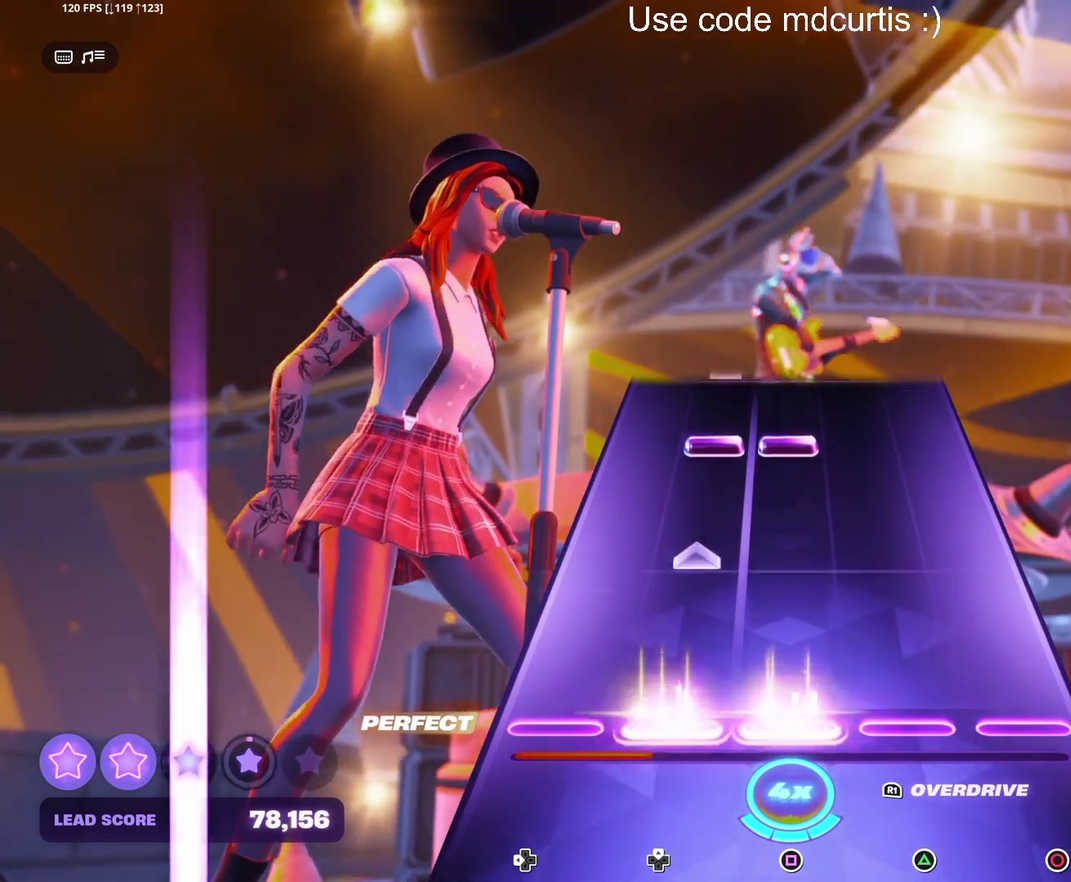
{"buttons": ["SQUARE", "DPAD_UP"], "events": [[167, "DPAD_UP", "up"], [167, "SQUARE", "up"], [383, "DPAD_UP", "down"], [383, "SQUARE", "down"]]}
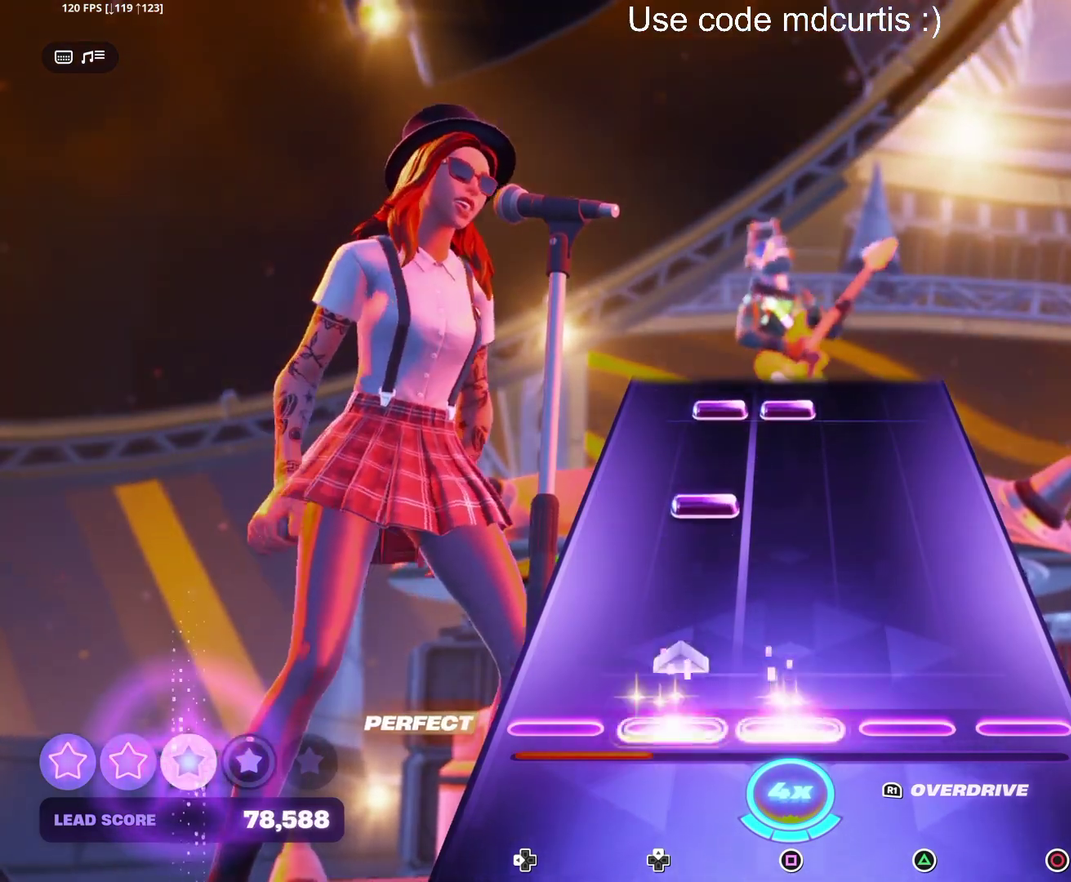
{"buttons": ["SQUARE", "DPAD_UP"], "events": [[50, "SQUARE", "up"], [83, "DPAD_UP", "up"], [250, "DPAD_UP", "down"], [350, "DPAD_UP", "up"], [467, "DPAD_UP", "down"], [467, "SQUARE", "down"]]}
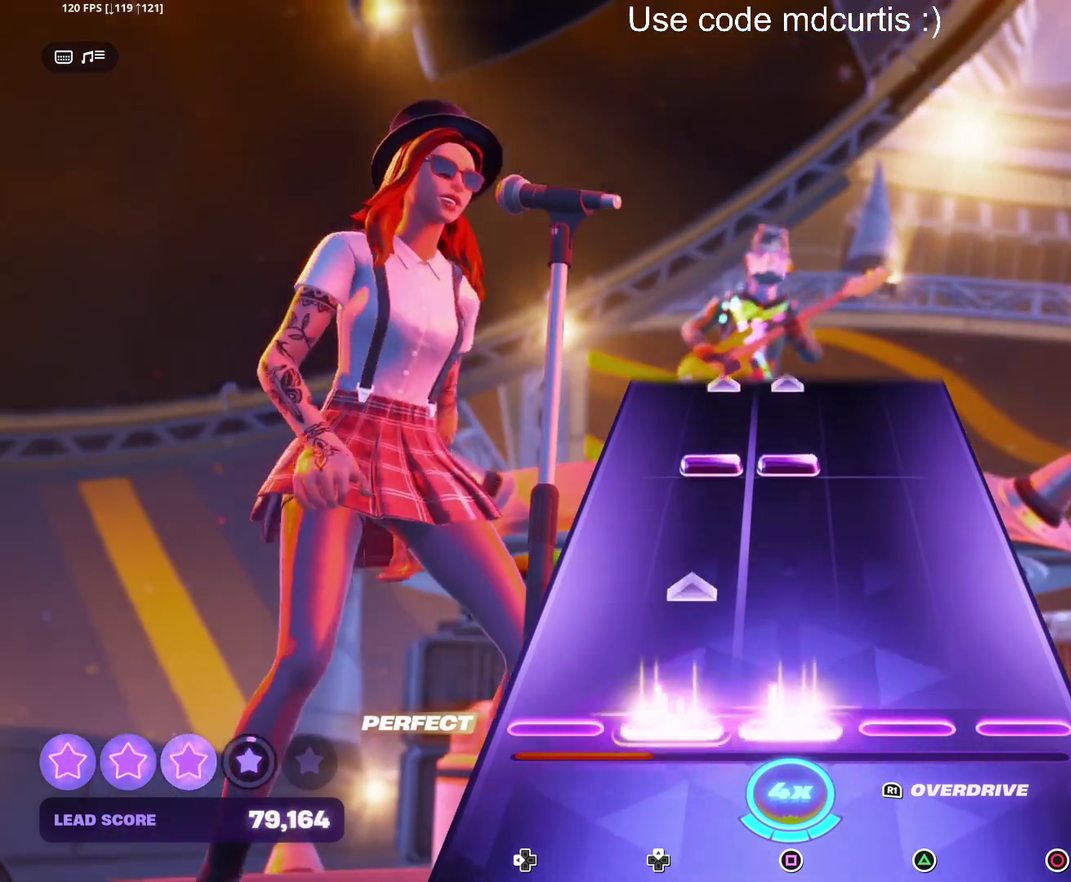
{"buttons": [], "events": [[133, "DPAD_UP", "up"], [133, "SQUARE", "up"], [317, "DPAD_UP", "down"], [317, "SQUARE", "down"], [500, "DPAD_UP", "up"], [500, "SQUARE", "up"]]}
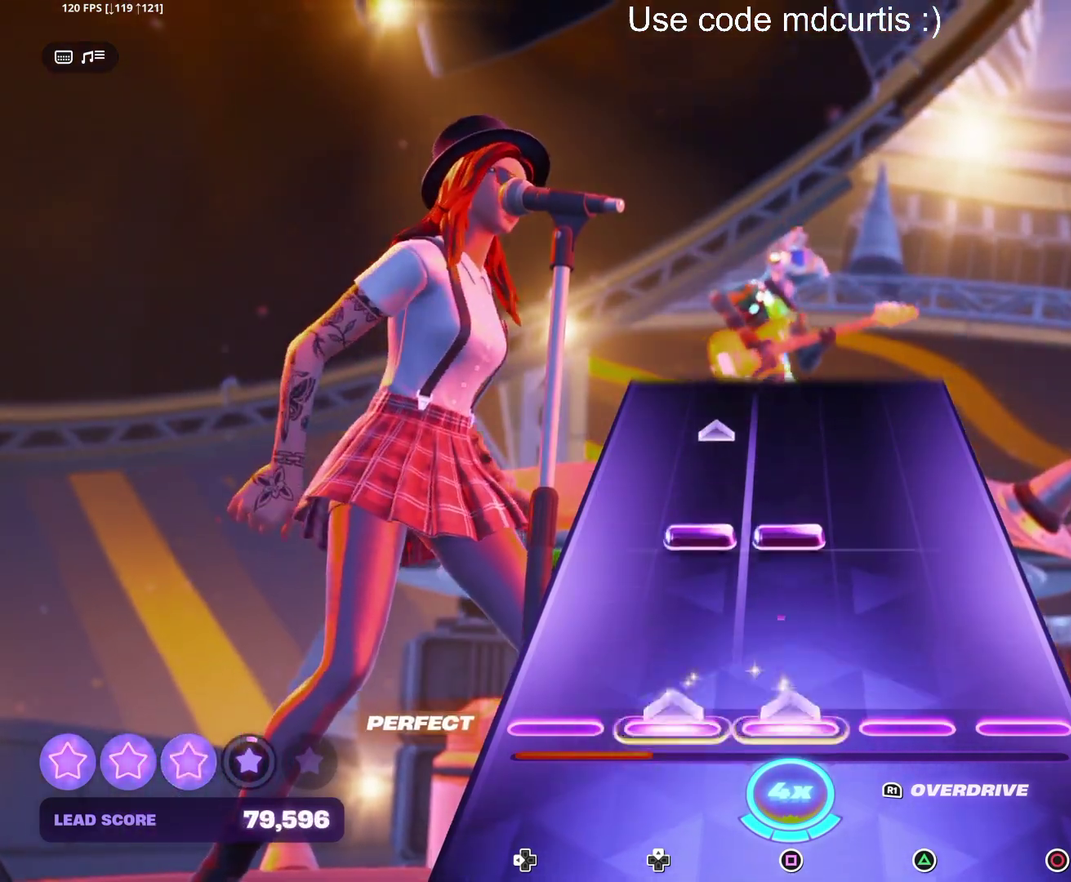
{"buttons": [], "events": [[217, "DPAD_UP", "down"], [217, "SQUARE", "down"], [400, "SQUARE", "up"], [417, "DPAD_UP", "up"]]}
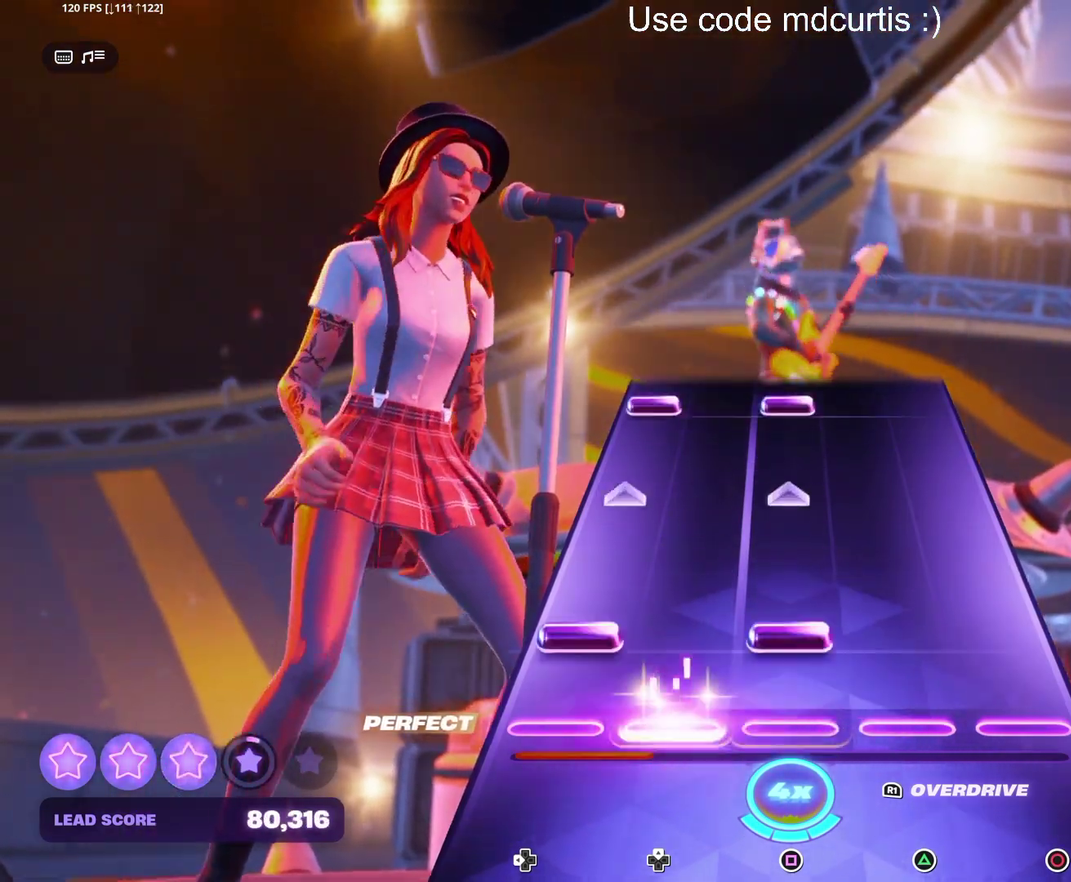
{"buttons": ["SQUARE", "DPAD_LEFT"], "events": [[117, "R1", "down"], [200, "R1", "up"], [250, "DPAD_LEFT", "down"], [267, "SQUARE", "down"], [350, "DPAD_LEFT", "up"], [367, "SQUARE", "up"], [450, "DPAD_LEFT", "down"], [450, "SQUARE", "down"]]}
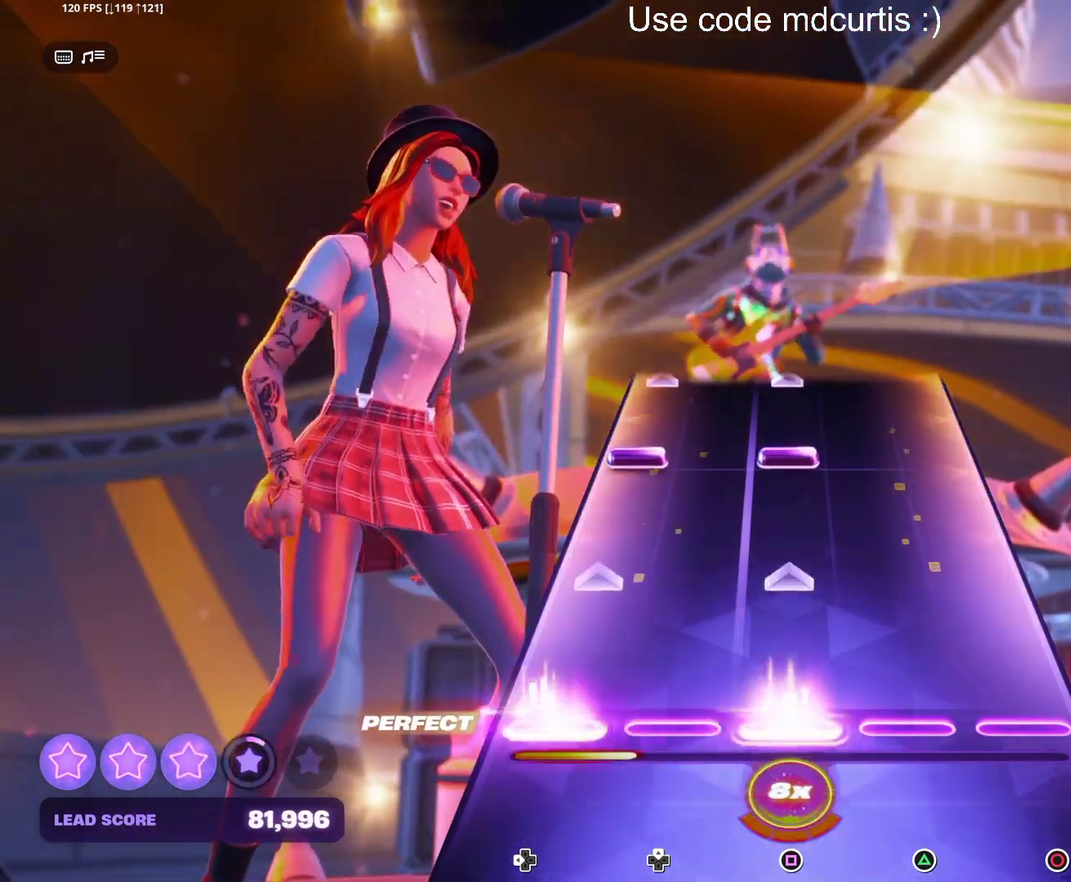
{"buttons": ["SQUARE", "DPAD_LEFT"], "events": [[133, "DPAD_LEFT", "up"], [133, "SQUARE", "up"], [333, "DPAD_LEFT", "down"], [333, "SQUARE", "down"]]}
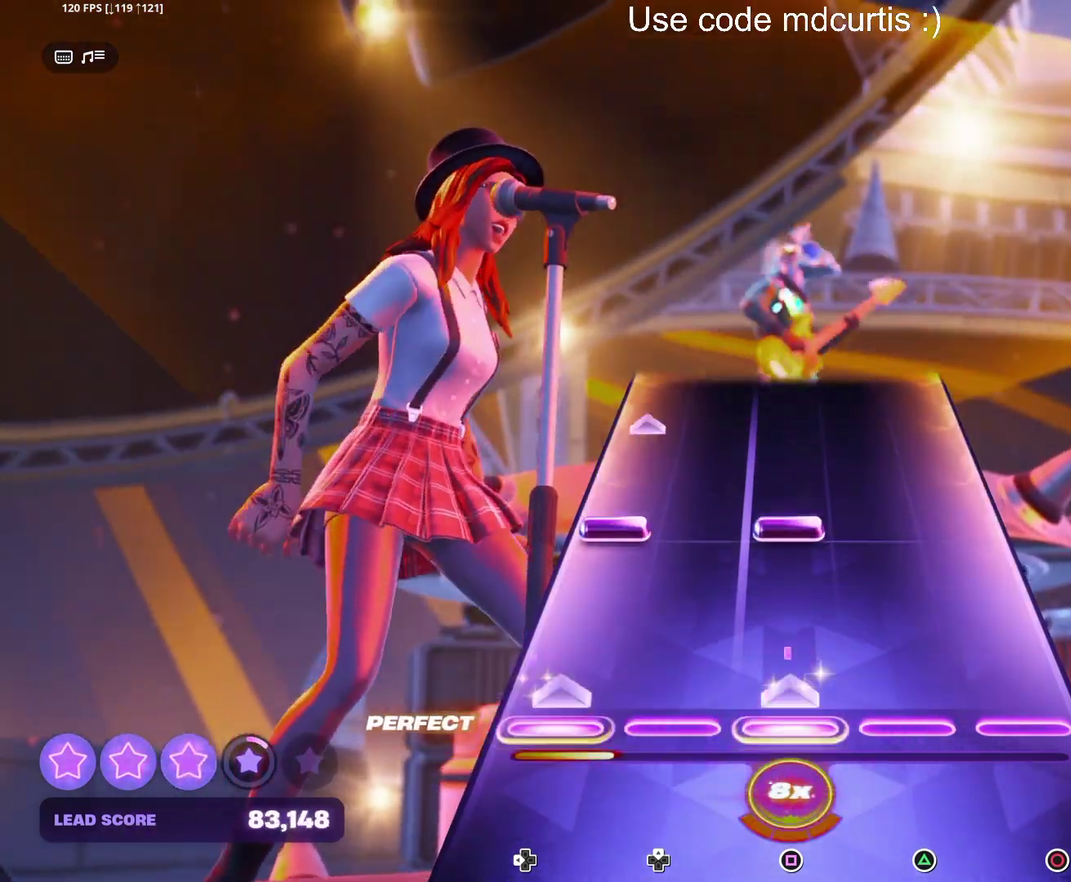
{"buttons": [], "events": [[33, "DPAD_LEFT", "up"], [33, "SQUARE", "up"], [217, "DPAD_LEFT", "down"], [217, "SQUARE", "down"], [417, "DPAD_LEFT", "up"], [417, "SQUARE", "up"]]}
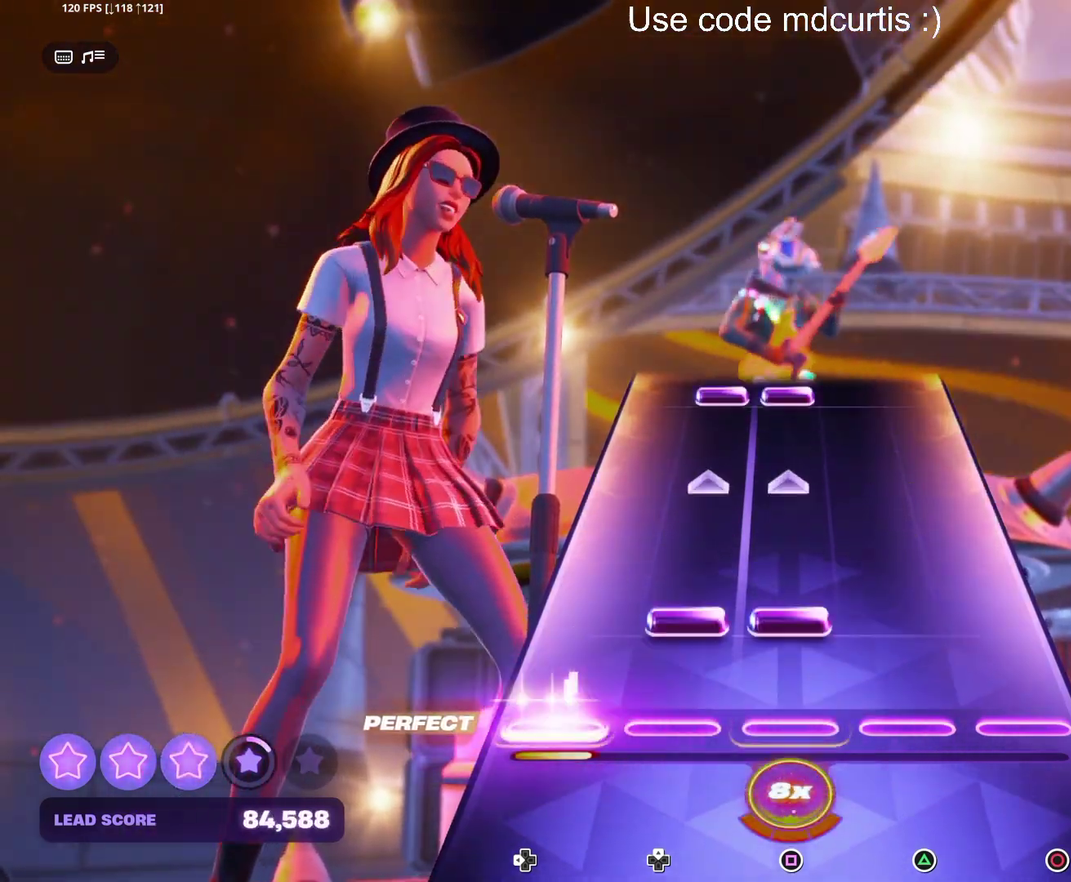
{"buttons": ["SQUARE", "DPAD_UP"], "events": [[100, "DPAD_UP", "down"], [100, "SQUARE", "down"], [300, "DPAD_UP", "up"], [300, "SQUARE", "up"], [500, "DPAD_UP", "down"], [500, "SQUARE", "down"]]}
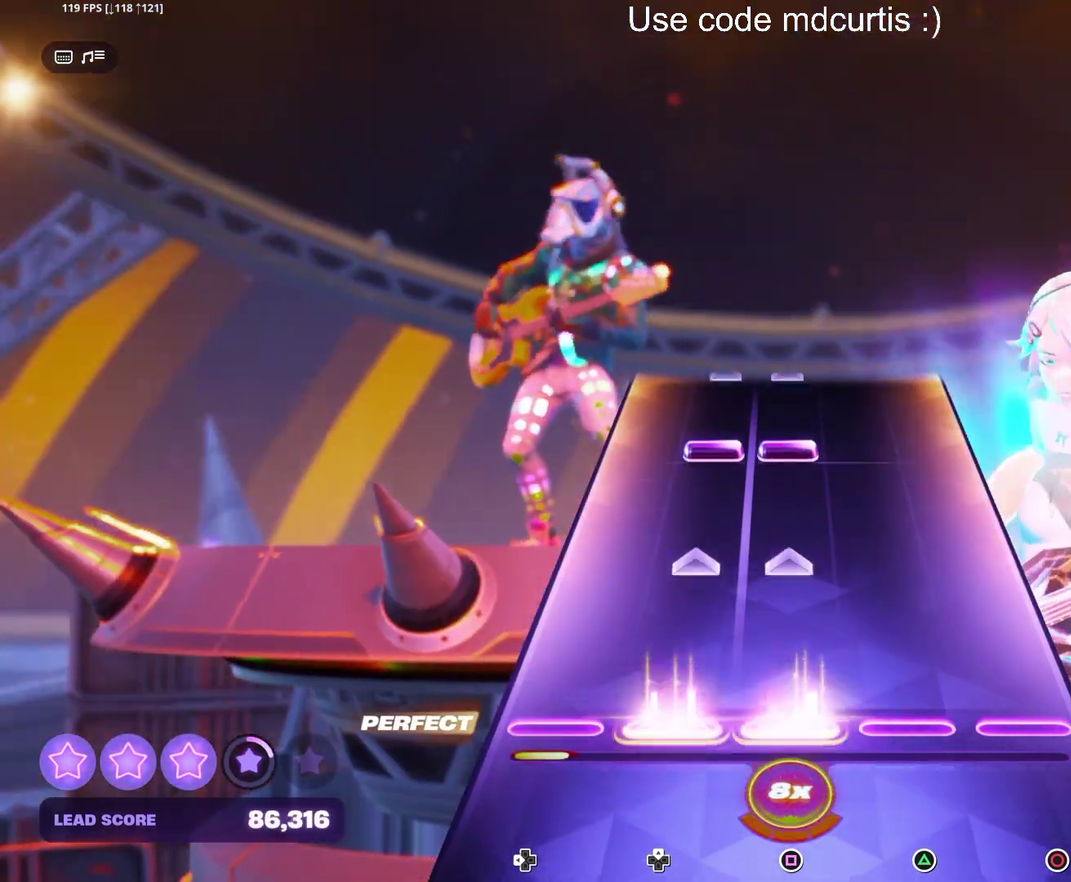
{"buttons": ["SQUARE", "DPAD_UP"], "events": [[183, "DPAD_UP", "up"], [183, "SQUARE", "up"], [367, "DPAD_UP", "down"], [383, "SQUARE", "down"]]}